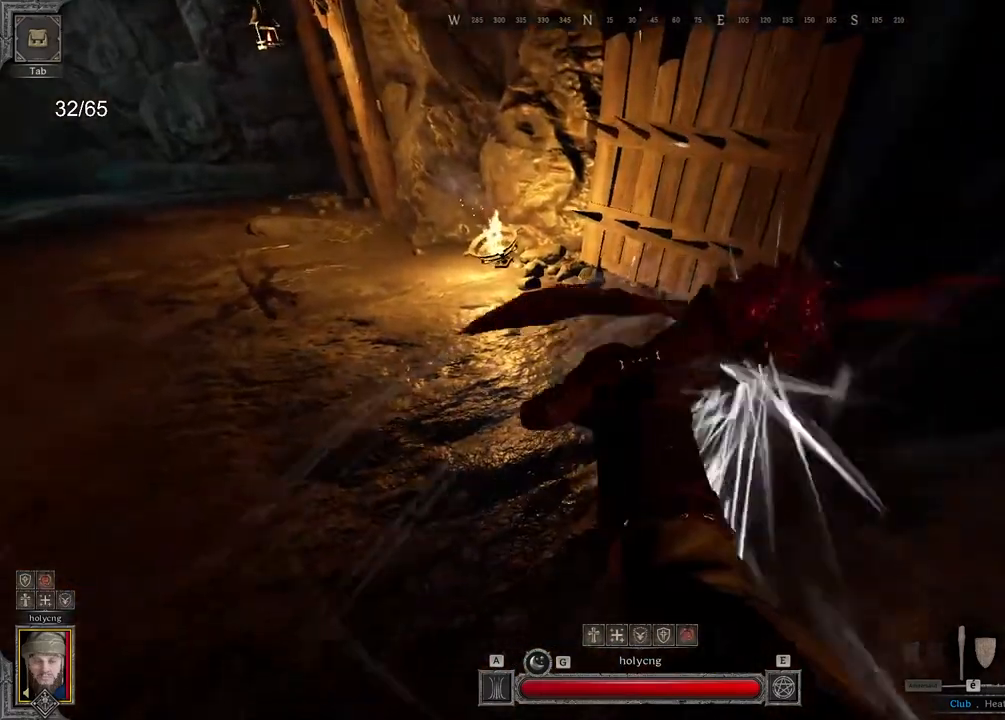
Gameplay with keyboard and mouse; each line is a JSON object with the keys and mouse buttons held at the frame after it. "events" lists presses ("down") and releases ("up") of "a", "ctrl", "d", "e", "q", "s", "shift", "space", "z", "mouse_left", "mouse_wheel", "mouse_right", "mouse_mb4" and "mouse_mb5" between this image and that frame as [ms after this image, input, new state], when the widget could be followed in between. "mouse_left", "mouse_wheel", "mouse_right", "mouse_mb4", "mouse_mb5" = the "left", "wheel", "right", "mb4", "mb5" buttons of the "mouse" list. No other keys are recorded. "wheel" means that the mouse wheel is clicked or scrolled. Mouse movement is not recorded.
{"keys": ["s"], "mouse": [], "events": []}
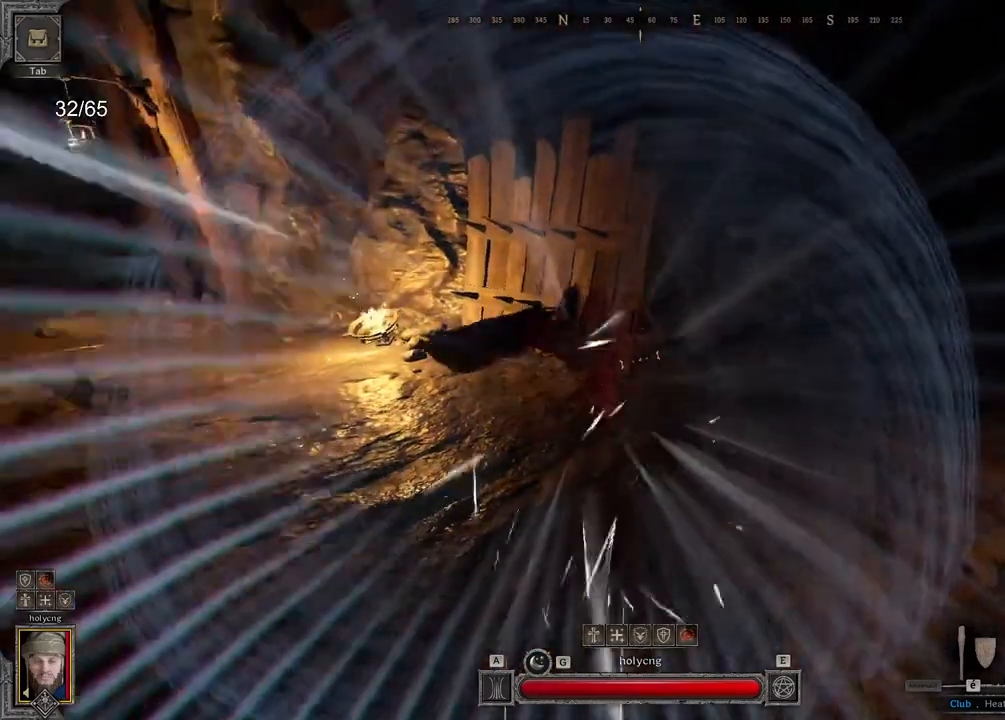
{"keys": [], "mouse": ["left"], "events": [[50, "d", "down"], [217, "s", "up"], [233, "d", "up"], [300, "mouse_left", "down"]]}
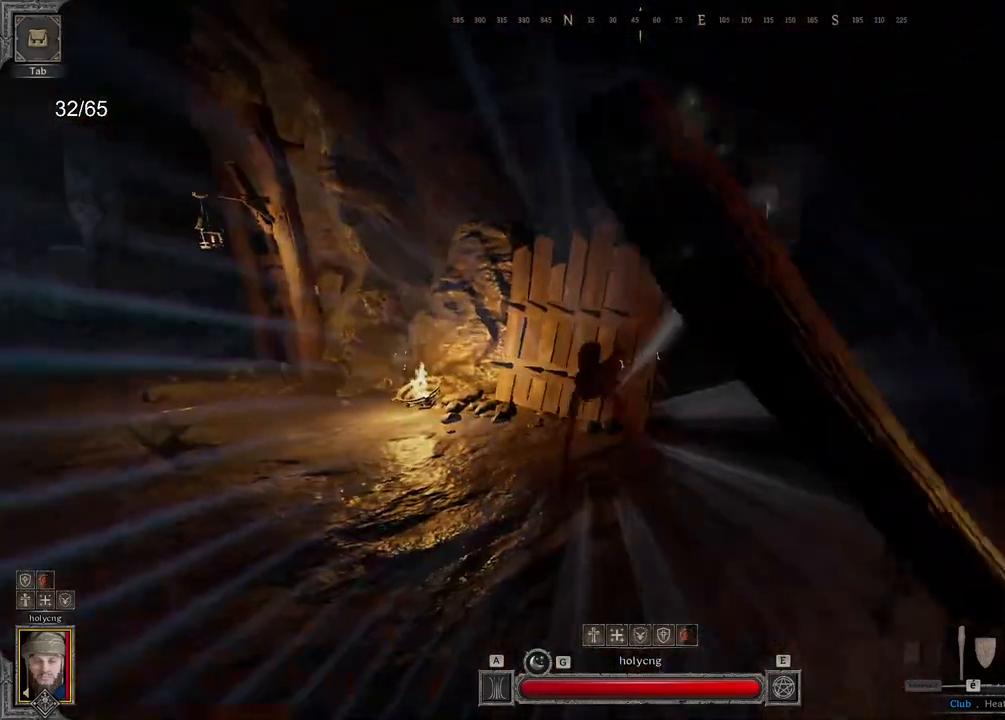
{"keys": ["z"], "mouse": [], "events": [[50, "mouse_left", "up"], [83, "z", "down"]]}
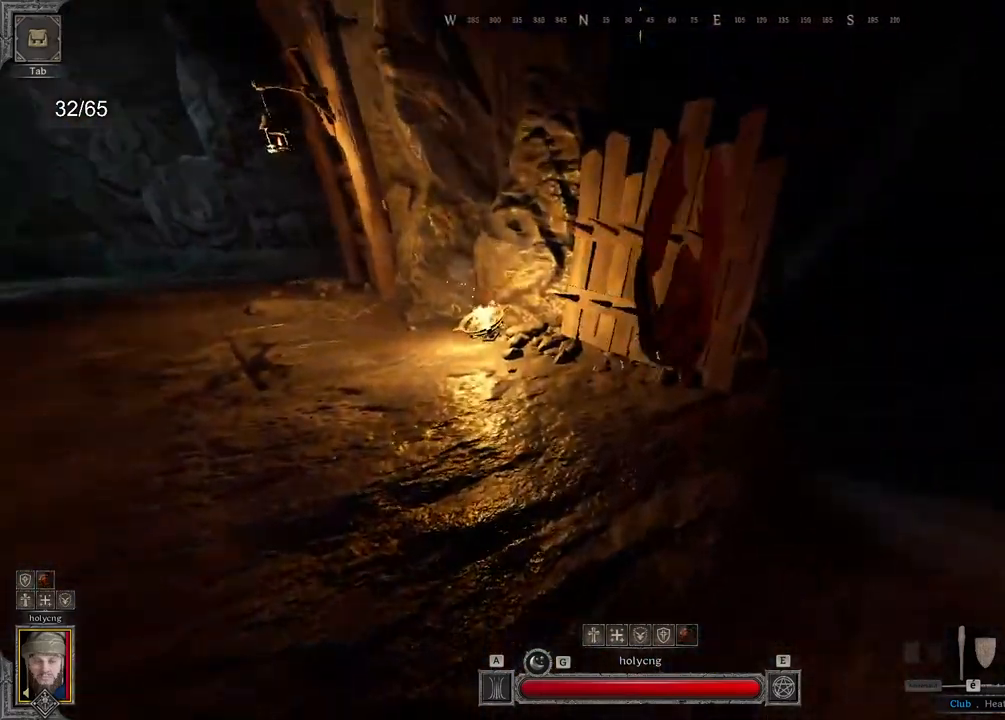
{"keys": ["s"], "mouse": [], "events": [[50, "z", "up"], [167, "s", "down"]]}
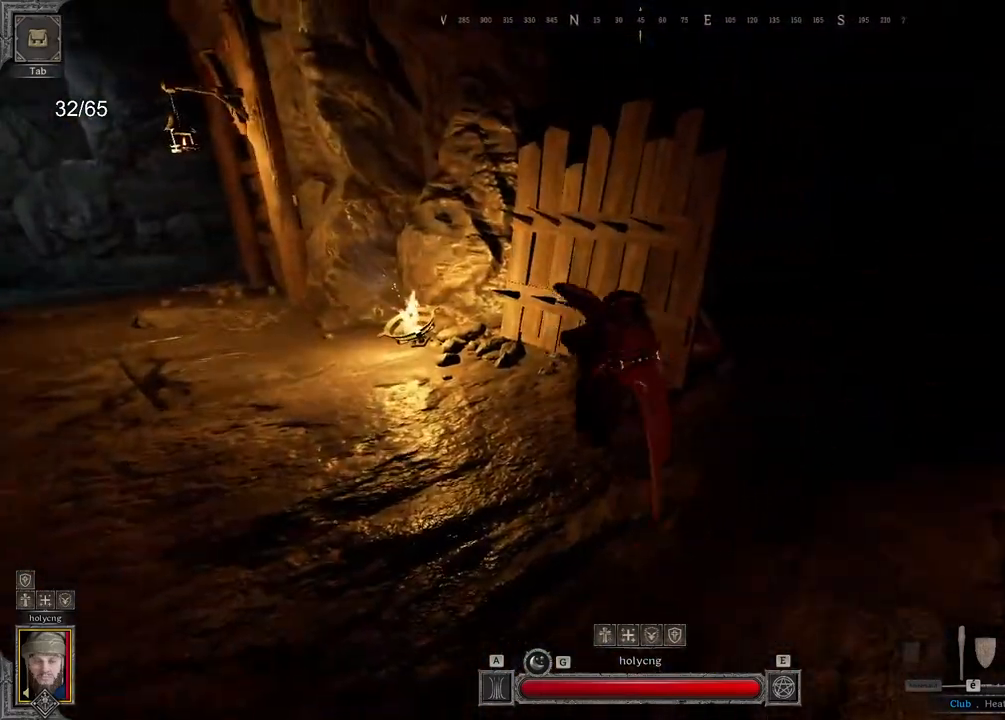
{"keys": ["q"], "mouse": ["left"], "events": [[350, "q", "down"], [467, "mouse_left", "down"], [500, "s", "up"]]}
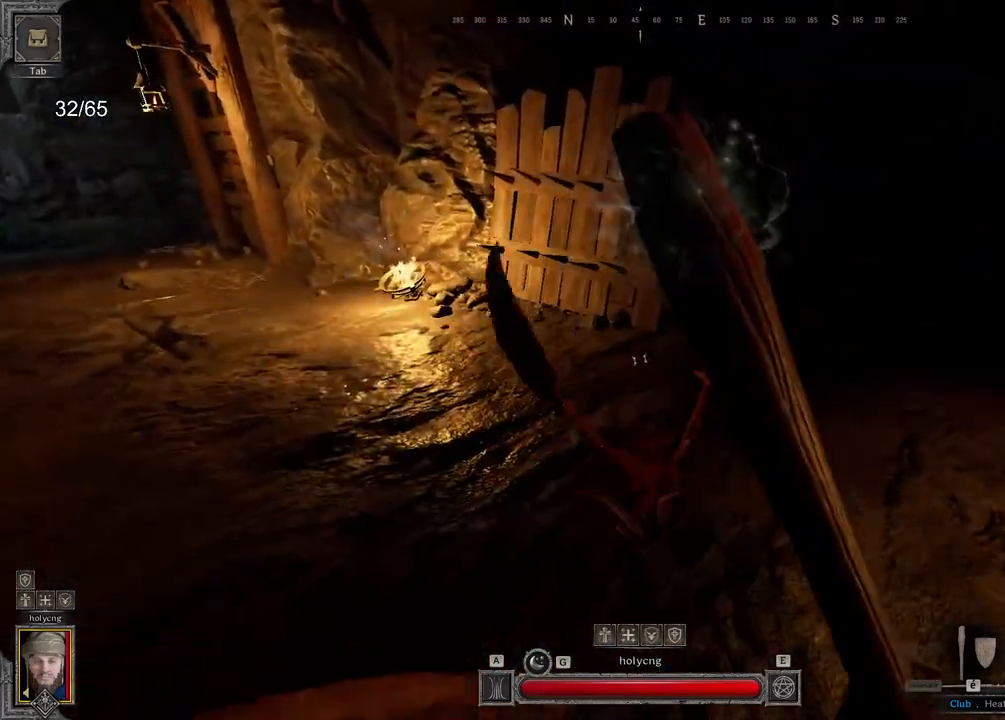
{"keys": ["q"], "mouse": [], "events": [[217, "mouse_left", "up"]]}
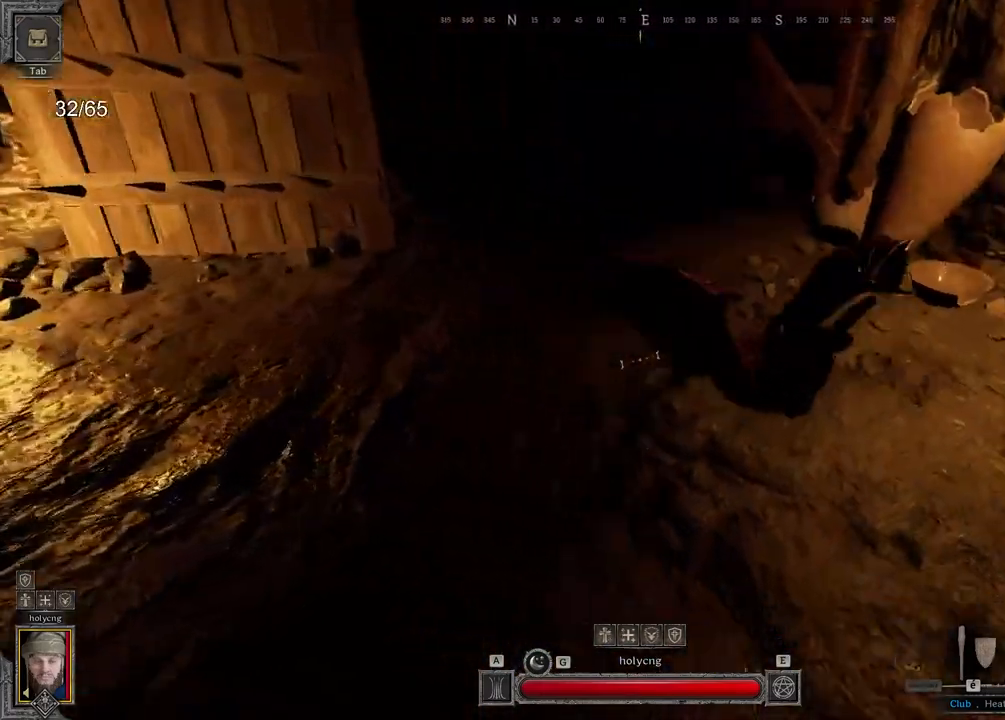
{"keys": ["q"], "mouse": [], "events": []}
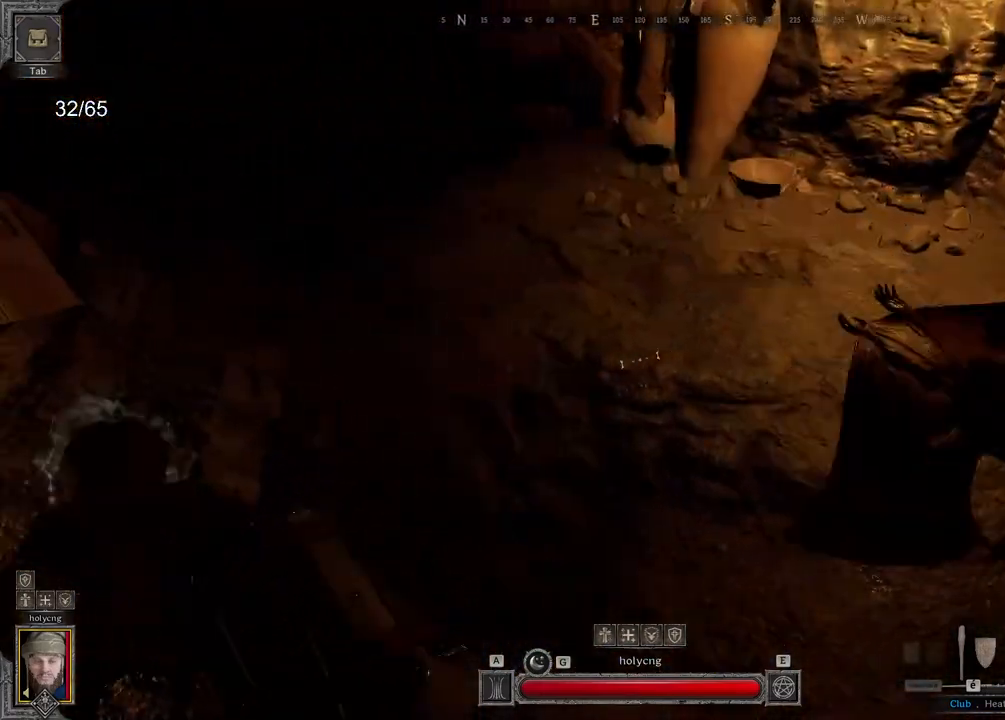
{"keys": ["q"], "mouse": [], "events": []}
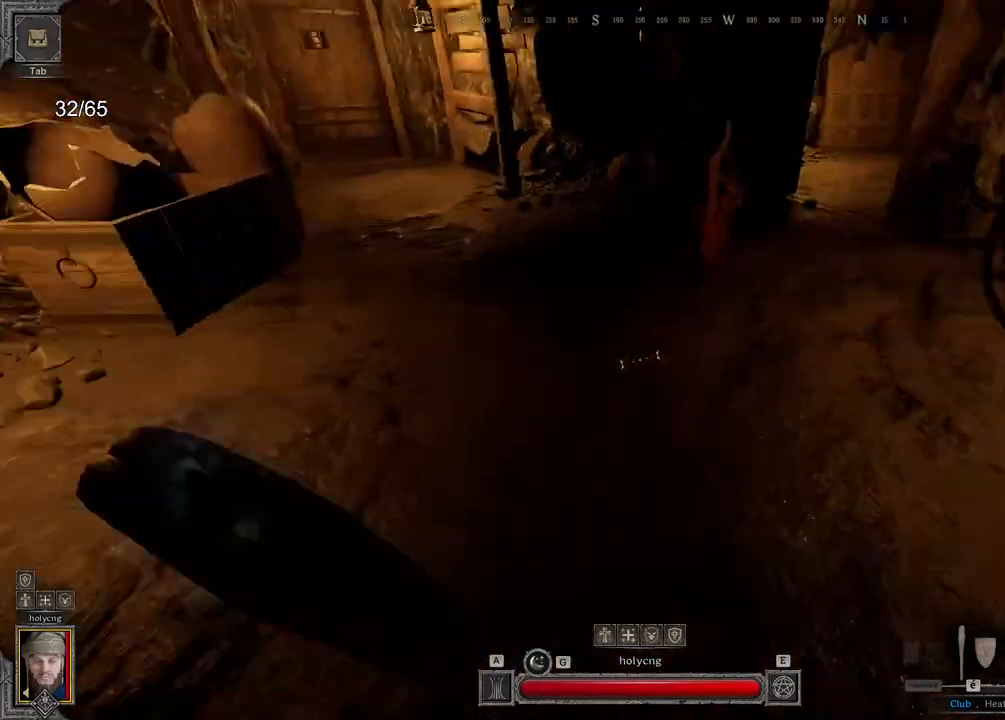
{"keys": ["z"], "mouse": [], "events": [[33, "s", "down"], [150, "mouse_left", "down"], [167, "q", "up"], [200, "d", "down"], [200, "s", "up"], [400, "d", "up"], [400, "z", "down"], [483, "mouse_left", "up"]]}
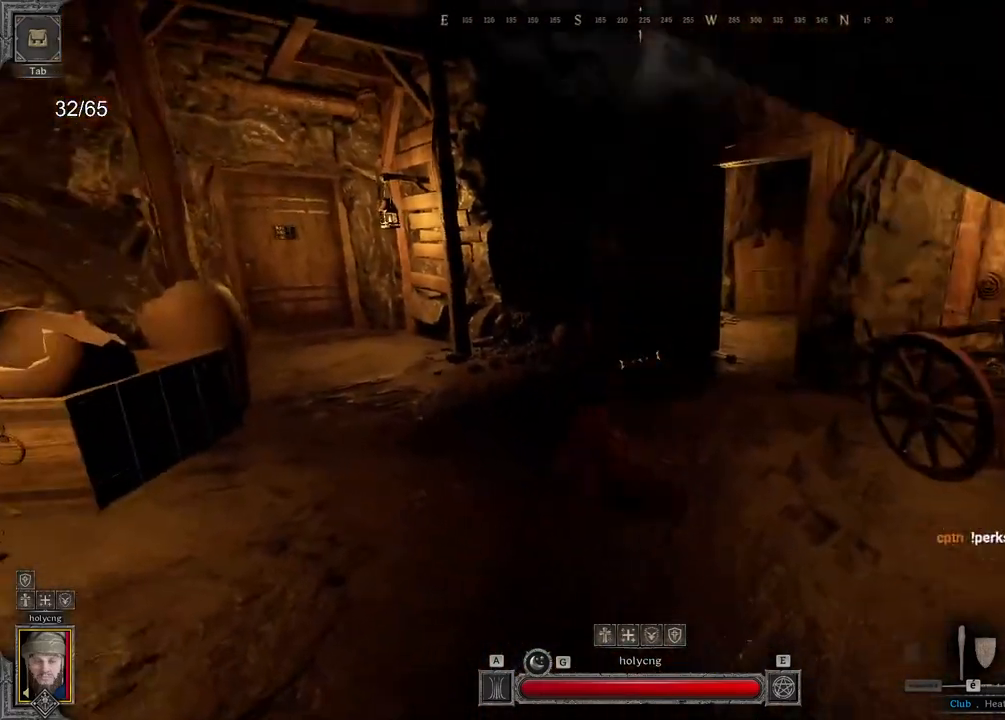
{"keys": ["s"], "mouse": [], "events": [[283, "z", "up"], [483, "s", "down"]]}
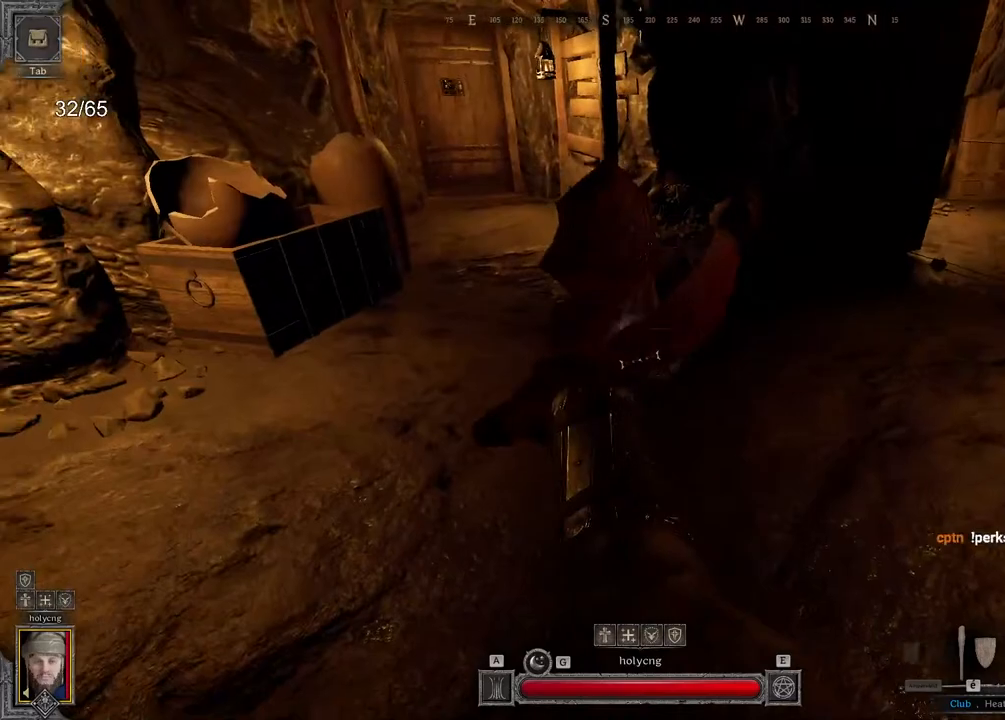
{"keys": ["d", "s"], "mouse": [], "events": [[217, "d", "down"]]}
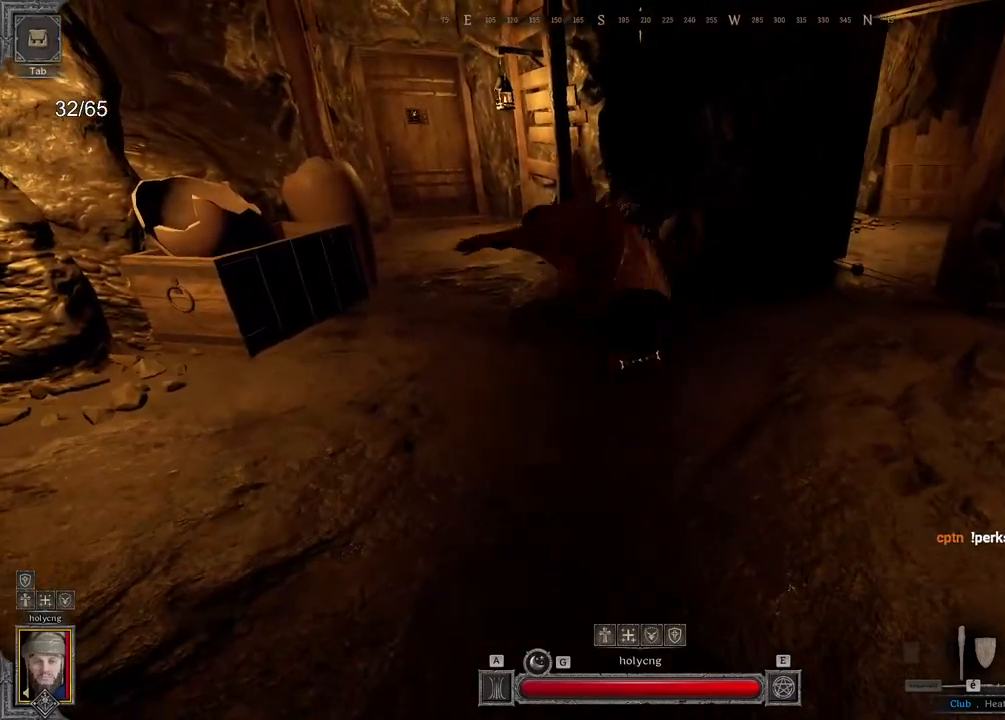
{"keys": ["q"], "mouse": ["left"], "events": [[167, "d", "up"], [167, "q", "down"], [183, "s", "up"], [267, "mouse_left", "down"]]}
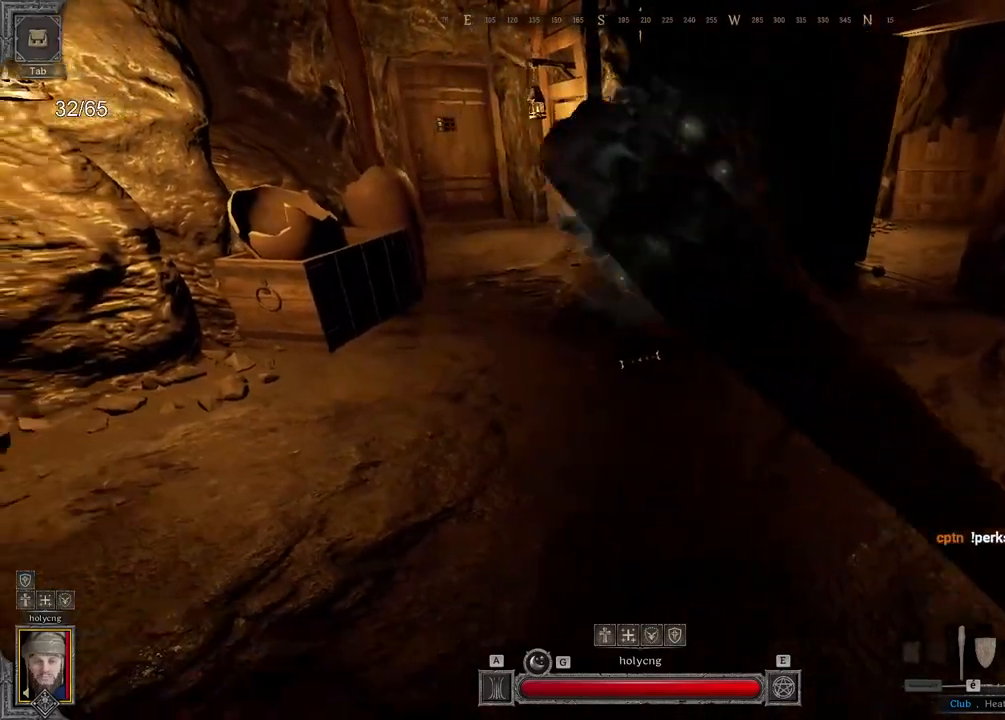
{"keys": ["q"], "mouse": [], "events": [[83, "mouse_left", "up"]]}
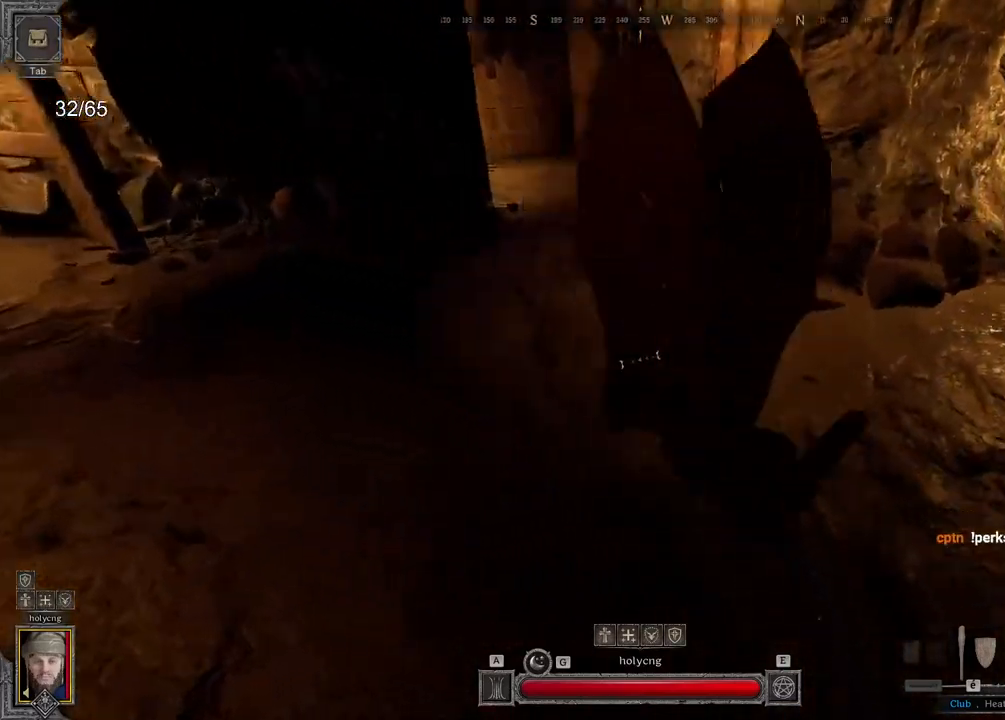
{"keys": ["q"], "mouse": [], "events": [[50, "s", "down"], [250, "s", "up"]]}
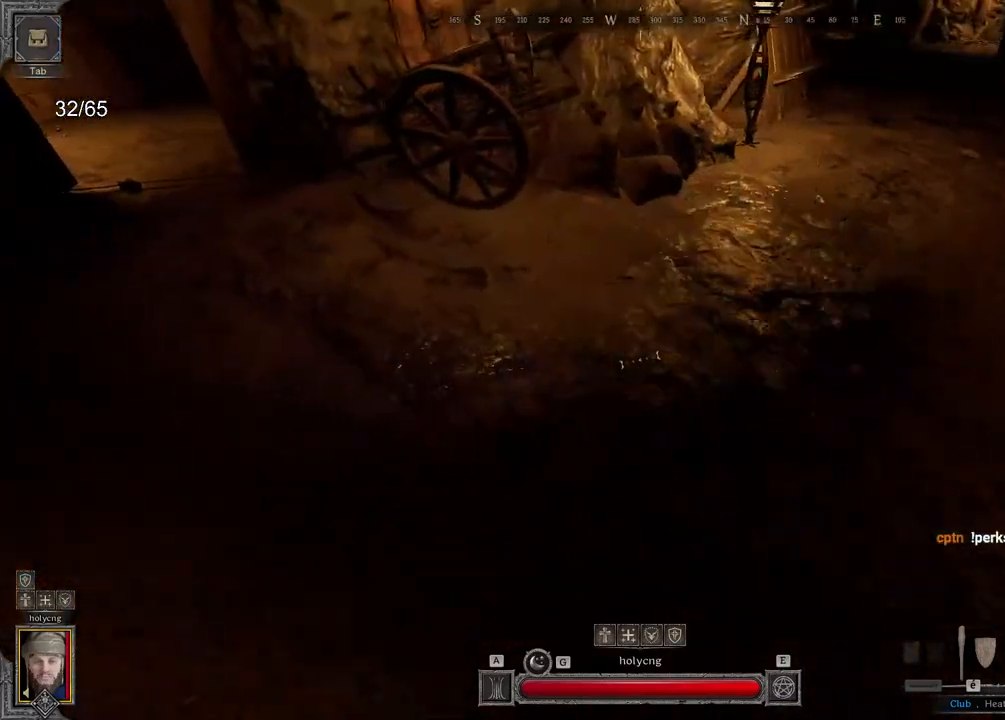
{"keys": ["z"], "mouse": [], "events": [[233, "q", "up"], [467, "z", "down"]]}
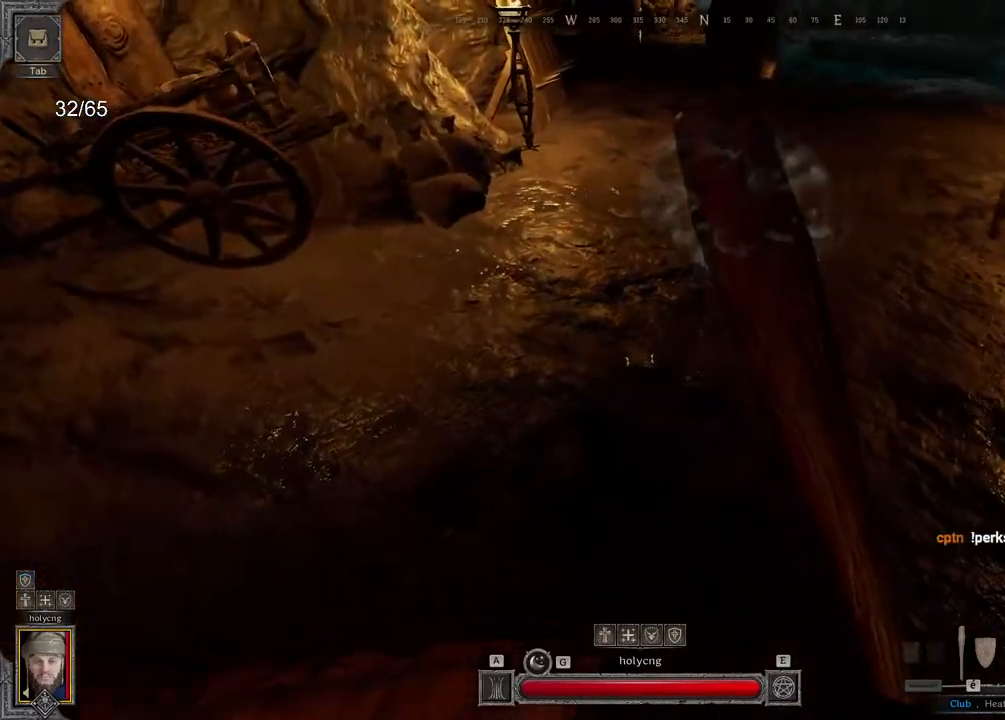
{"keys": [], "mouse": [], "events": [[117, "z", "up"]]}